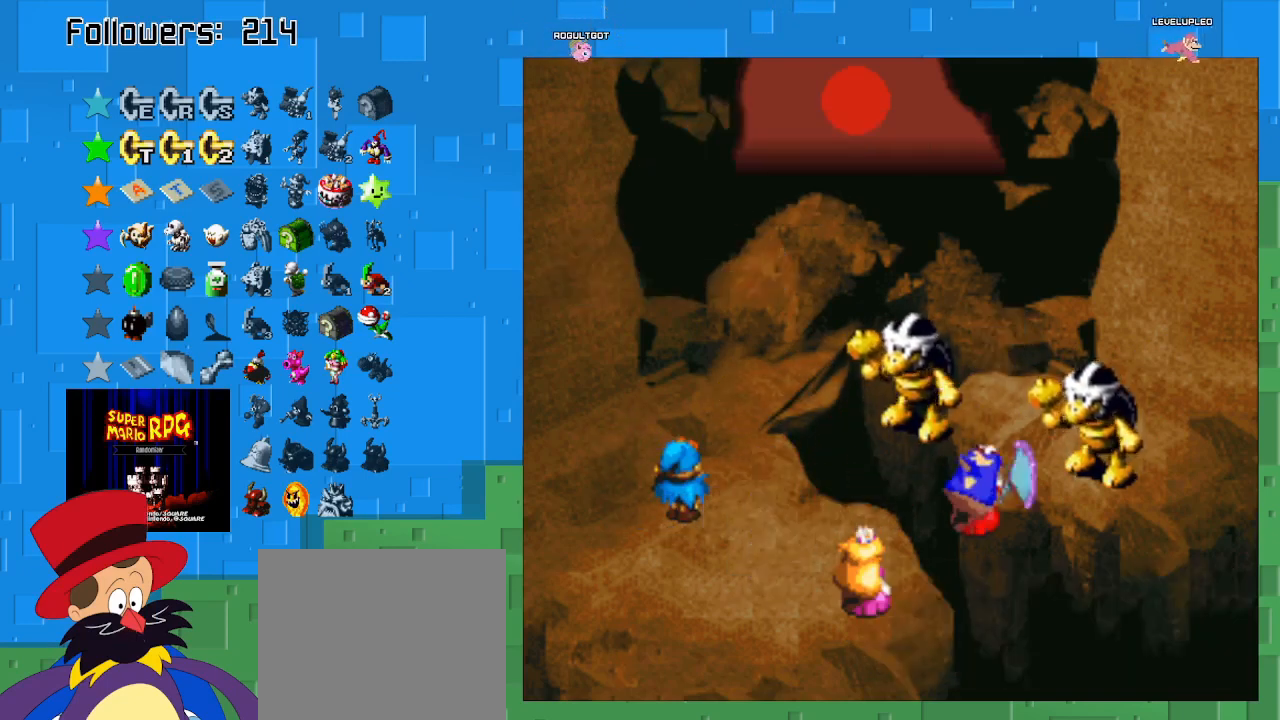
Gameplay with a controller (PlayStation layout); each line is a JSON object with the inputs held at the frame after it. "events" lists button and stick changes between this image and that frame as [ms after this image, input, new state], when the widget could be followed in between. Not read: L3 R3.
{"buttons": [], "left_stick": "center", "right_stick": "center", "events": [[67, "CIRCLE", "down"], [467, "CIRCLE", "up"]]}
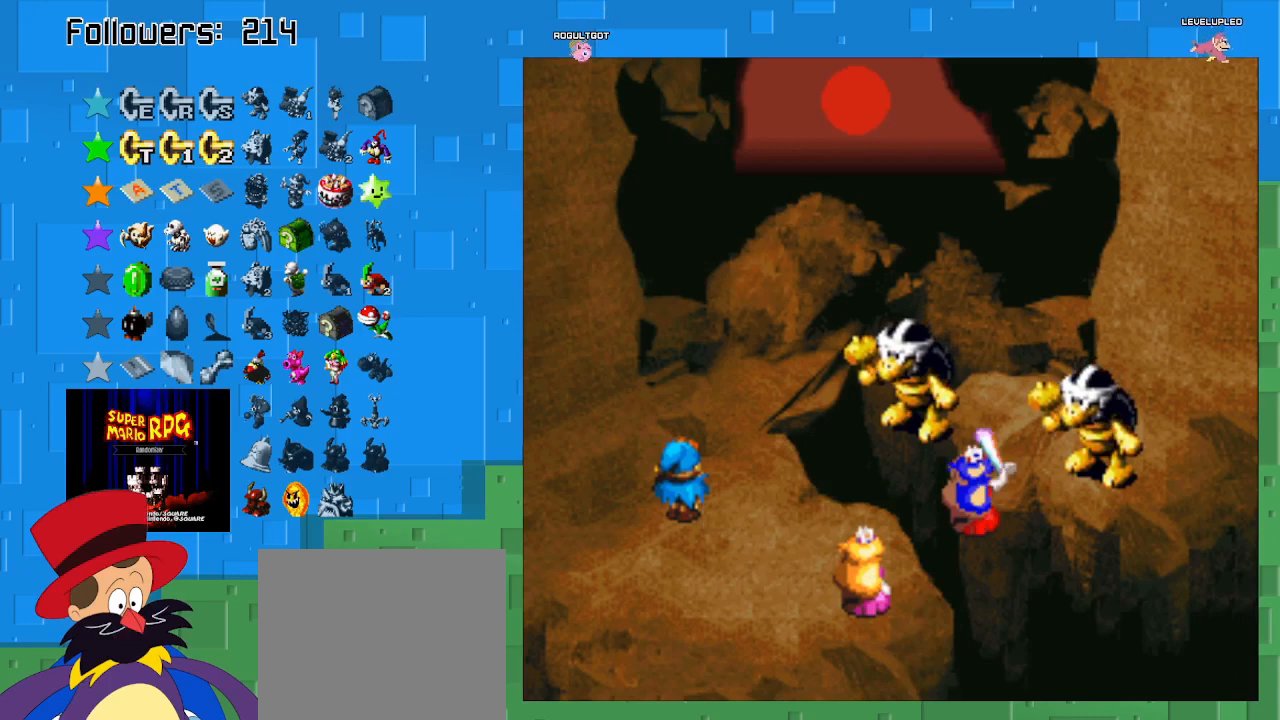
{"buttons": ["CIRCLE"], "left_stick": "center", "right_stick": "center", "events": [[67, "CIRCLE", "down"]]}
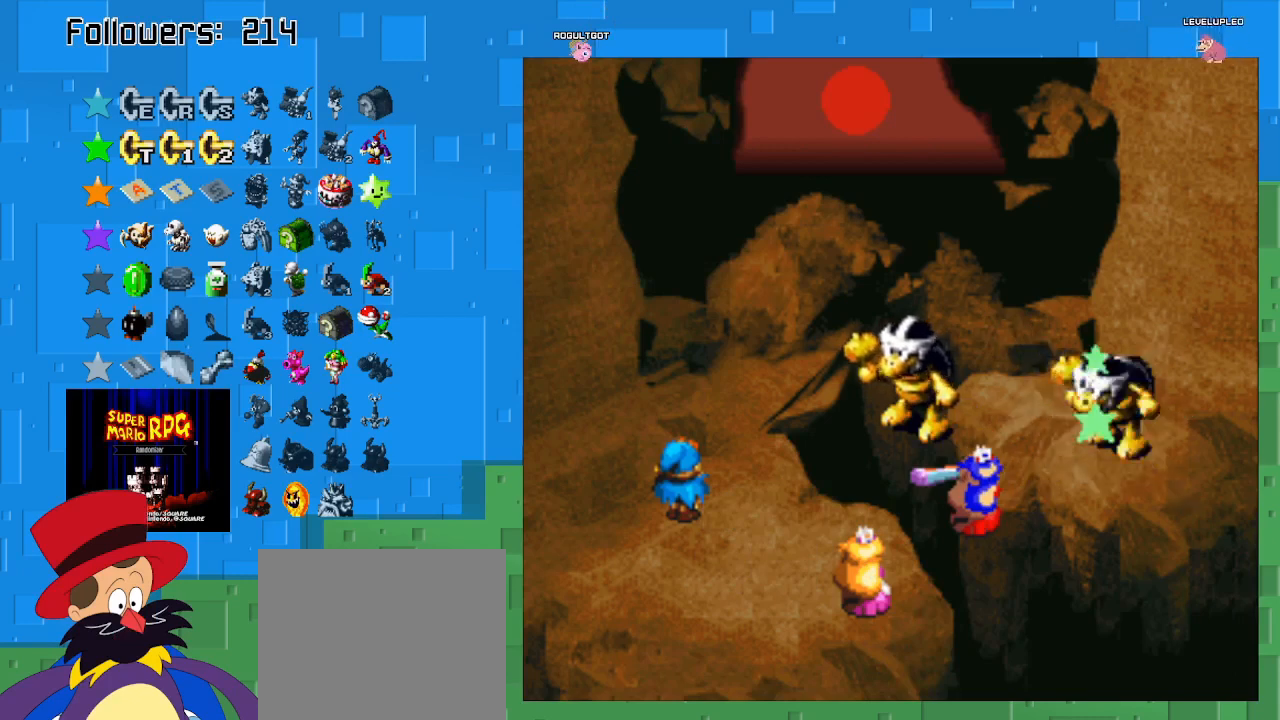
{"buttons": ["CIRCLE"], "left_stick": "center", "right_stick": "center", "events": []}
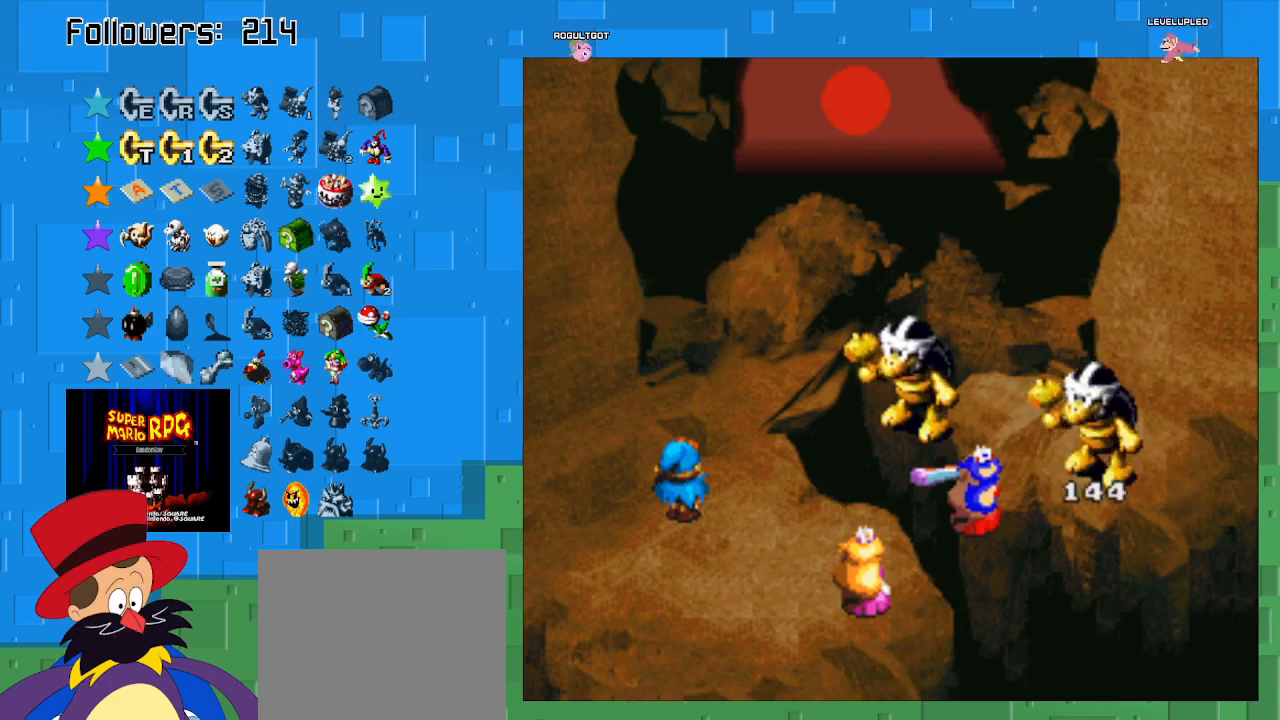
{"buttons": [], "left_stick": "center", "right_stick": "center", "events": [[33, "CIRCLE", "up"]]}
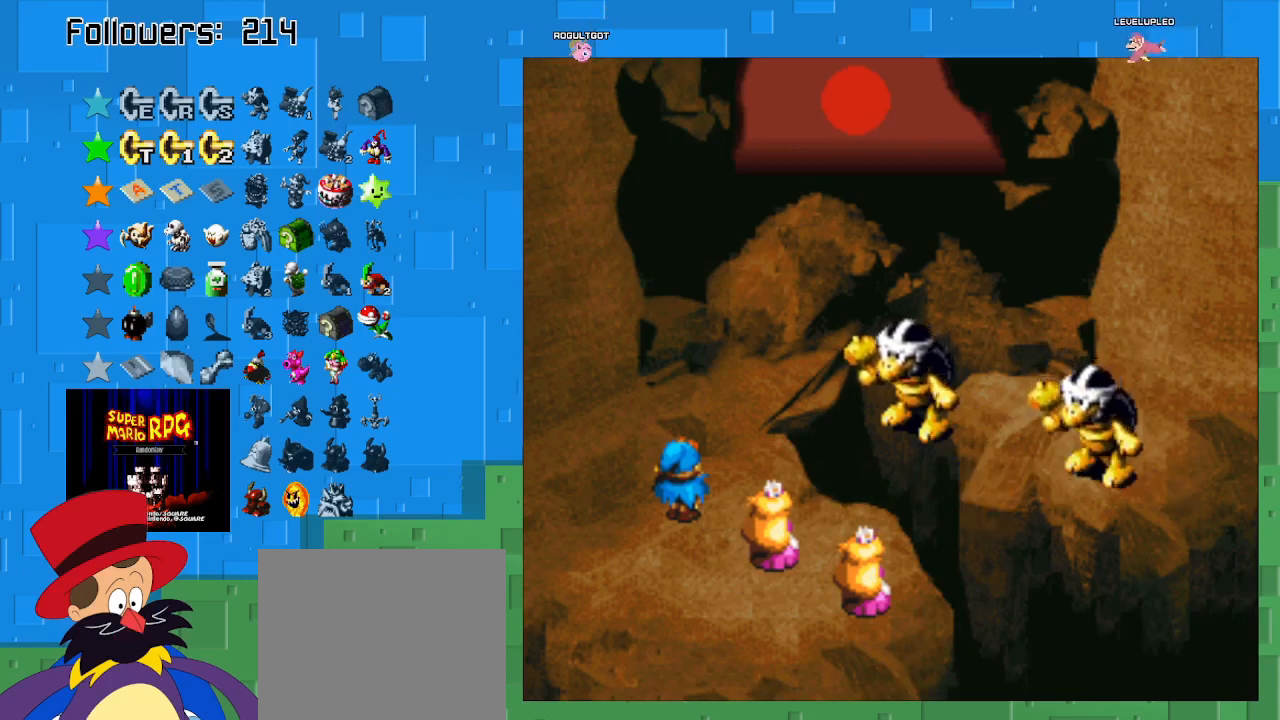
{"buttons": ["SQUARE"], "left_stick": "center", "right_stick": "center", "events": [[500, "SQUARE", "down"]]}
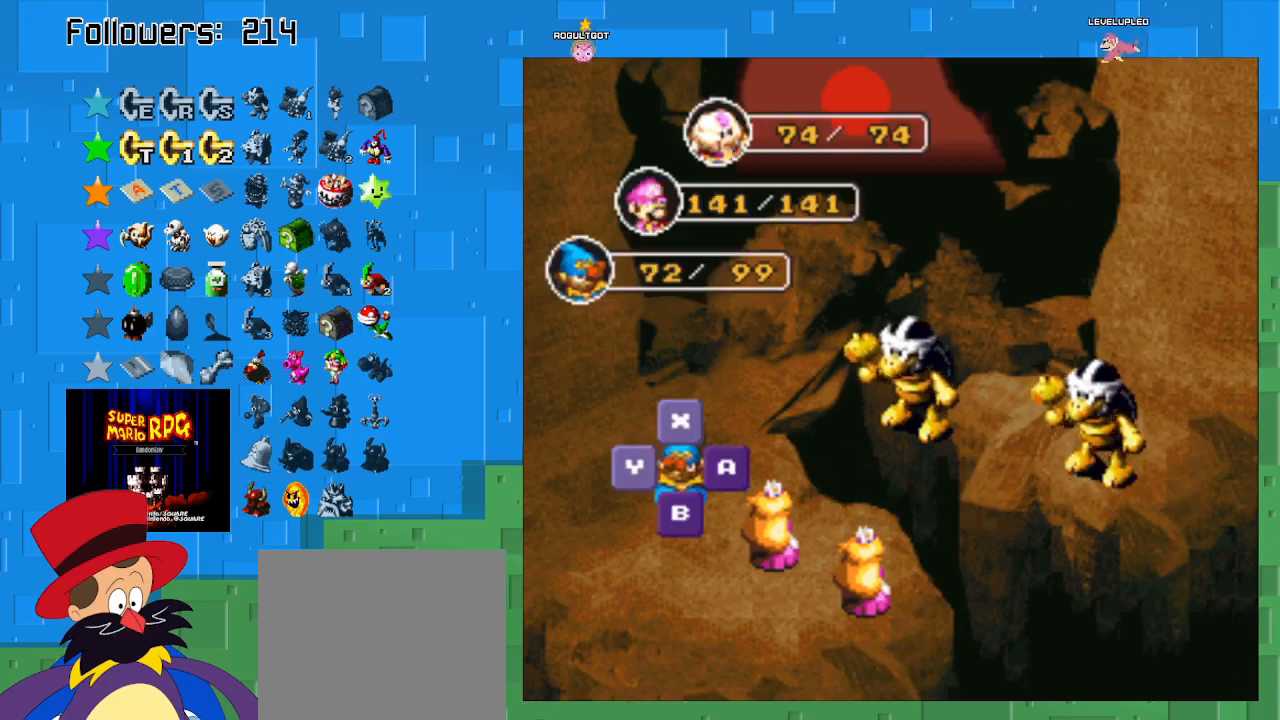
{"buttons": [], "left_stick": "center", "right_stick": "center", "events": [[167, "SQUARE", "up"]]}
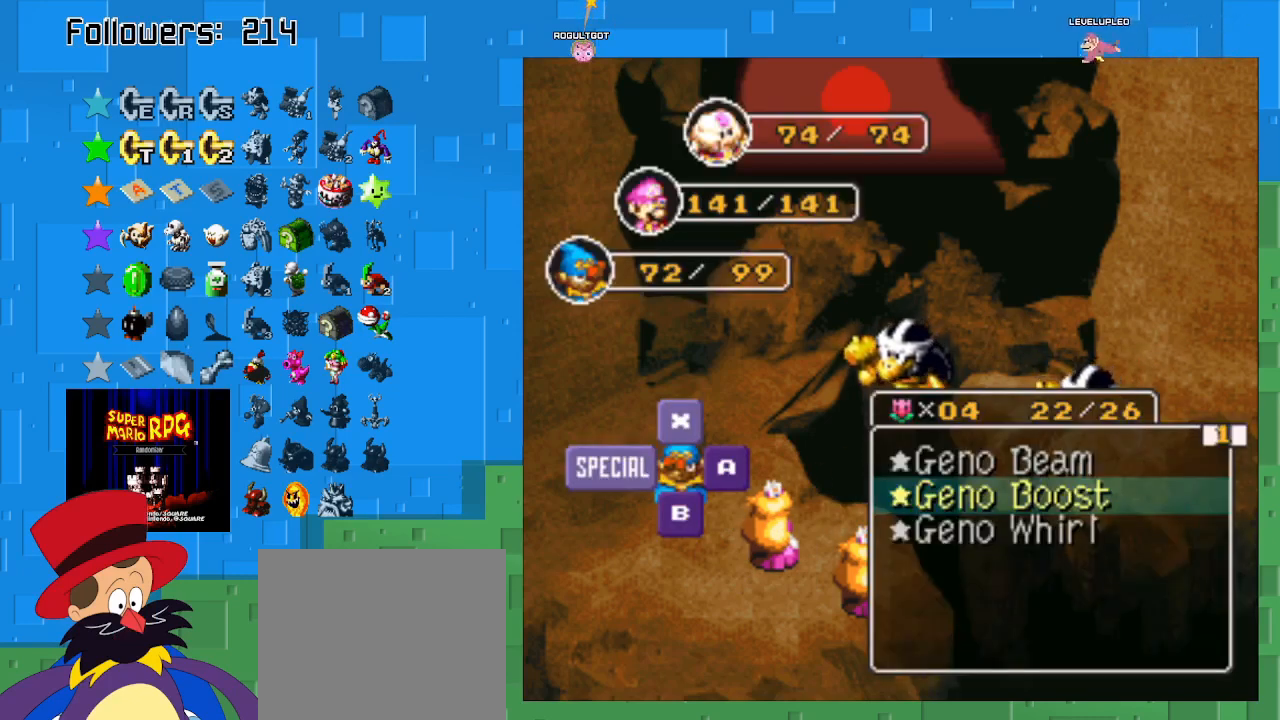
{"buttons": [], "left_stick": "center", "right_stick": "center", "events": [[100, "SQUARE", "down"], [233, "SQUARE", "up"]]}
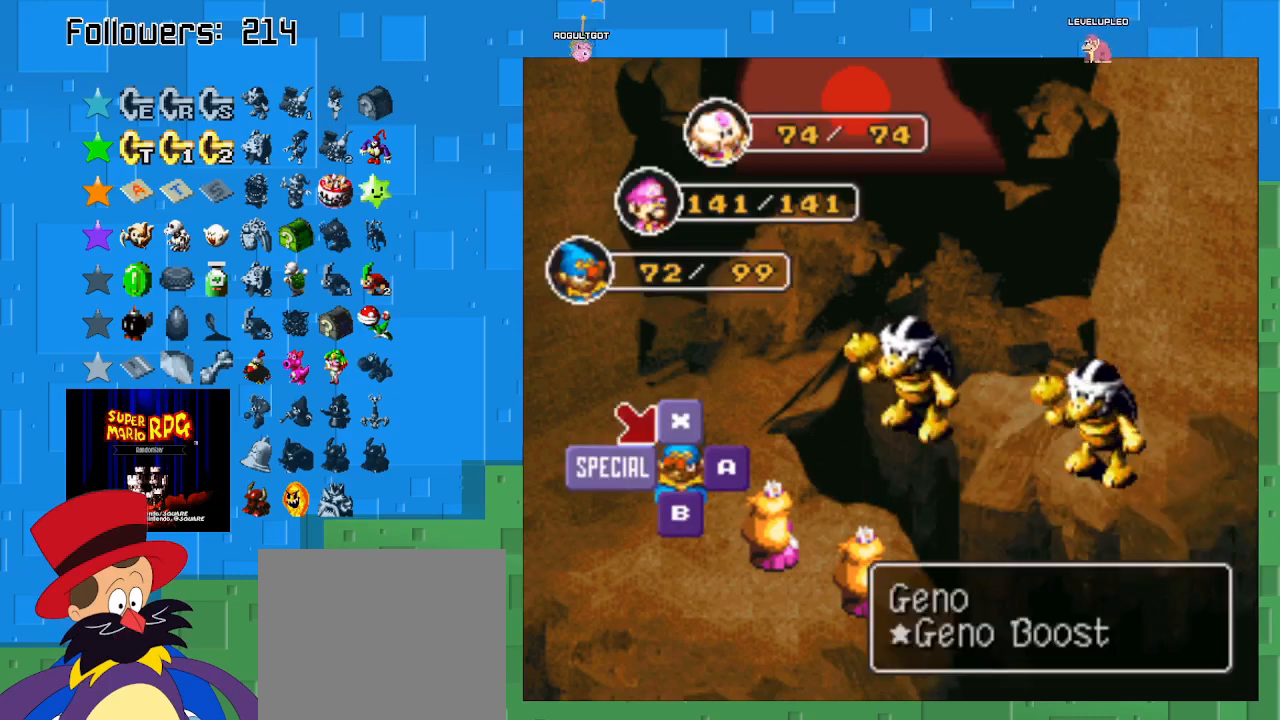
{"buttons": ["SQUARE"], "left_stick": "center", "right_stick": "center", "events": [[200, "left_stick", "right"], [367, "left_stick", "center"], [500, "SQUARE", "down"]]}
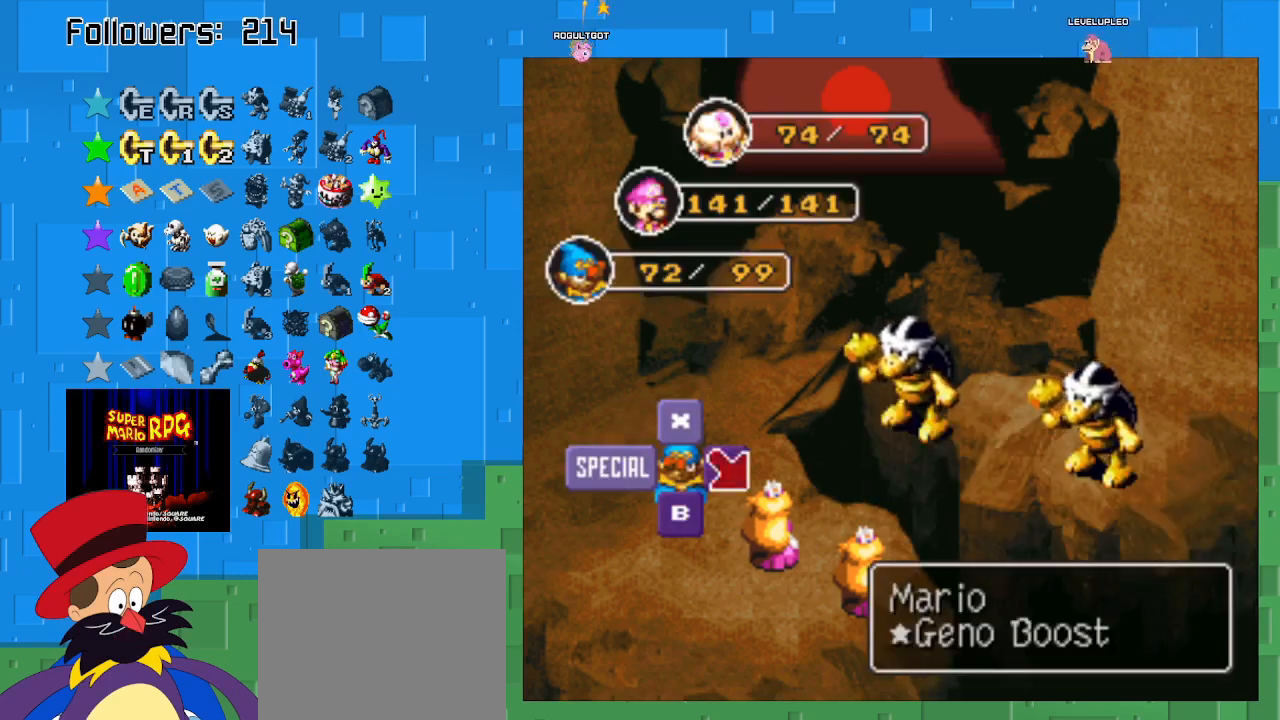
{"buttons": [], "left_stick": "center", "right_stick": "center", "events": [[233, "SQUARE", "up"]]}
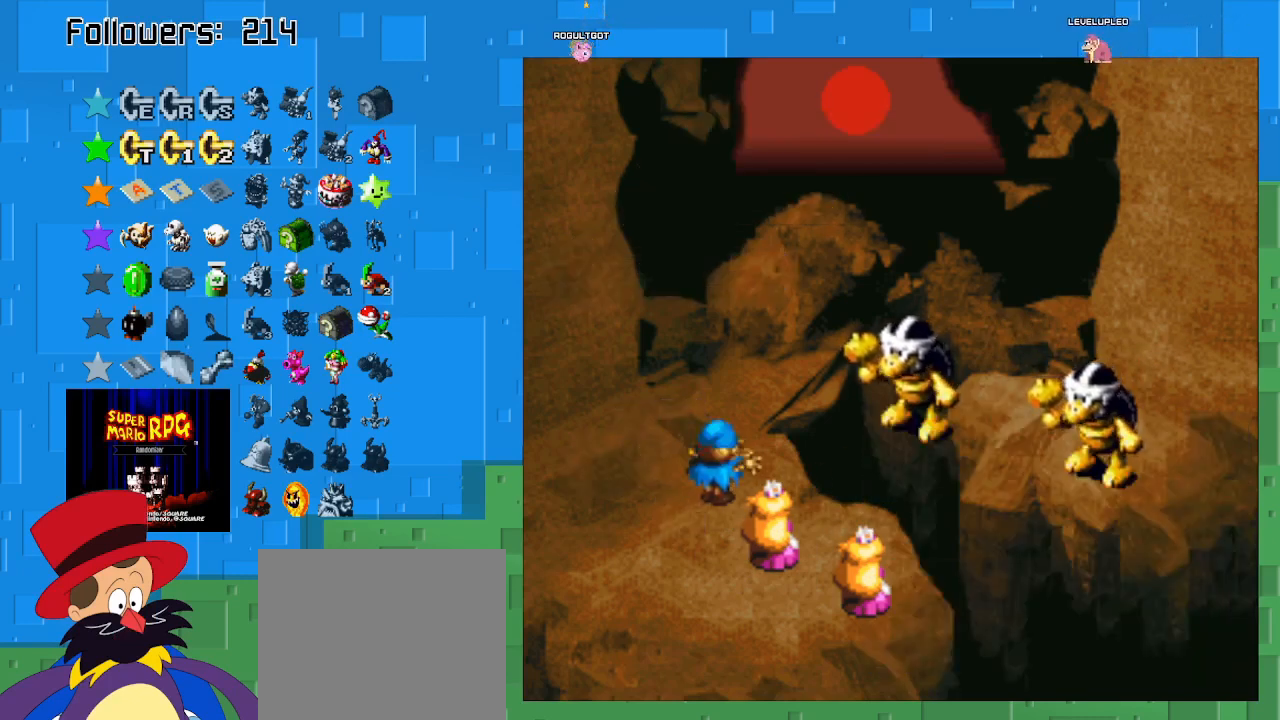
{"buttons": [], "left_stick": "center", "right_stick": "center", "events": []}
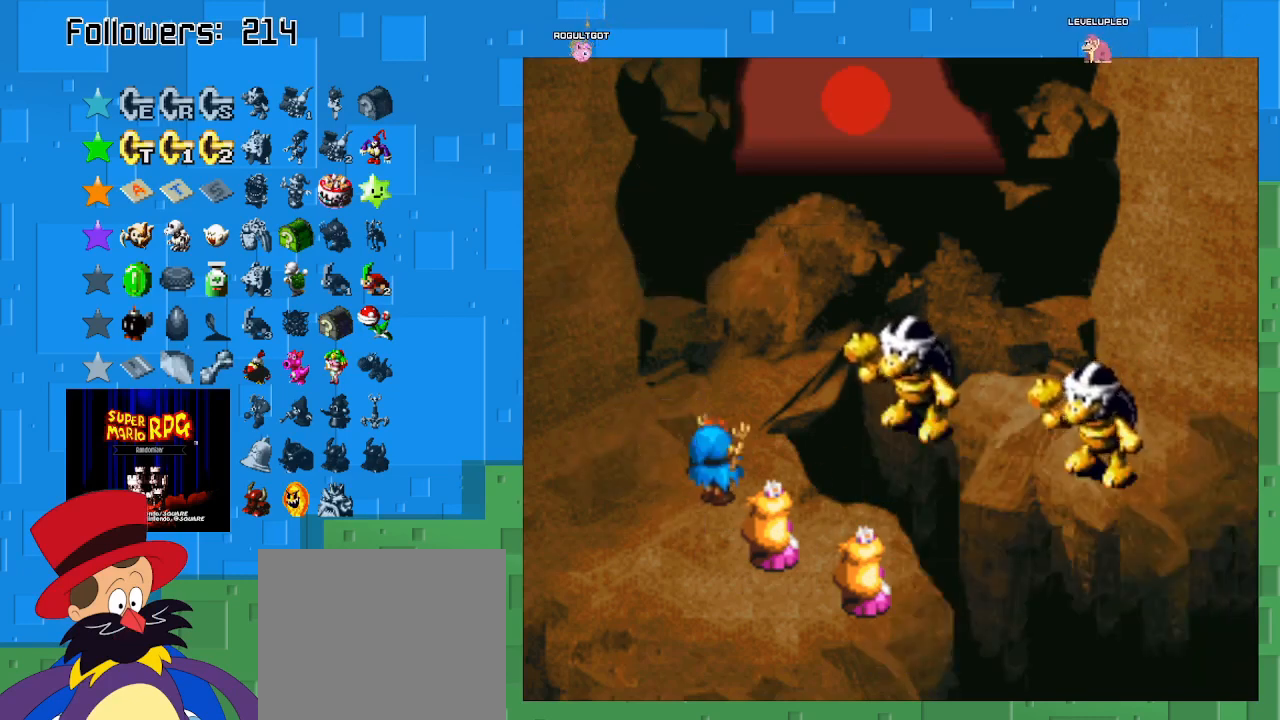
{"buttons": [], "left_stick": "center", "right_stick": "center", "events": []}
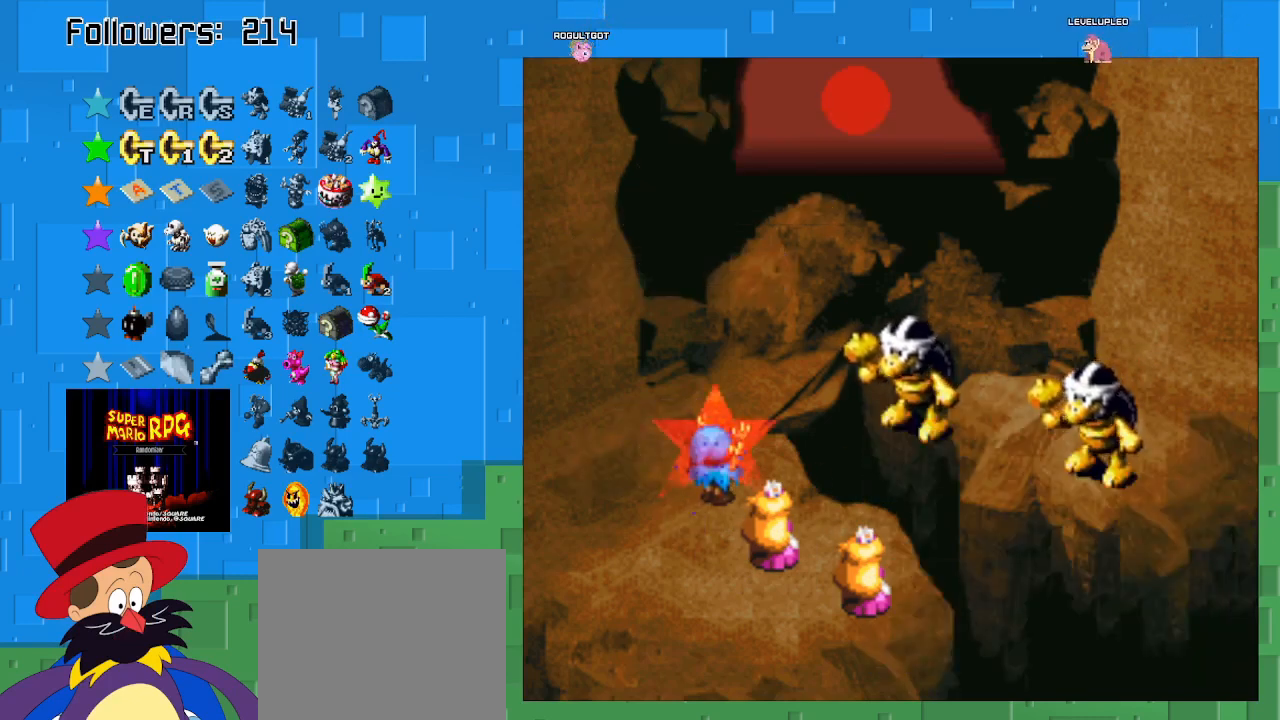
{"buttons": [], "left_stick": "center", "right_stick": "center", "events": []}
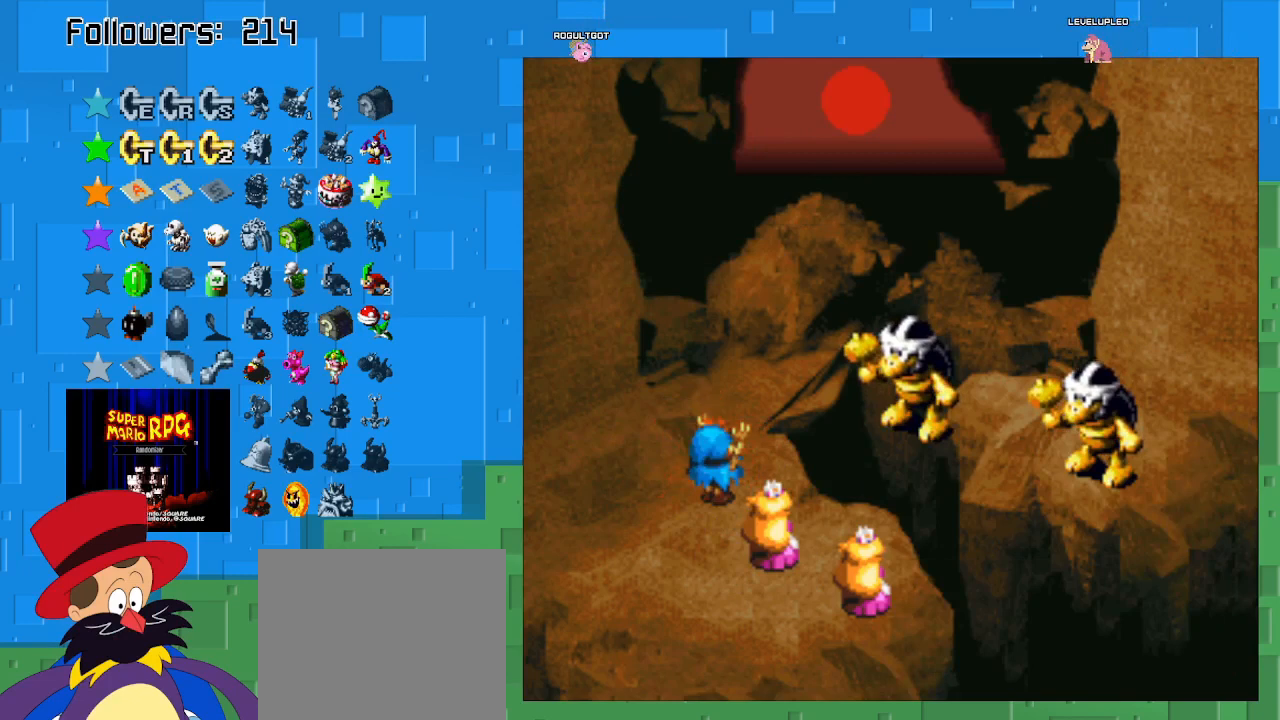
{"buttons": [], "left_stick": "center", "right_stick": "center", "events": []}
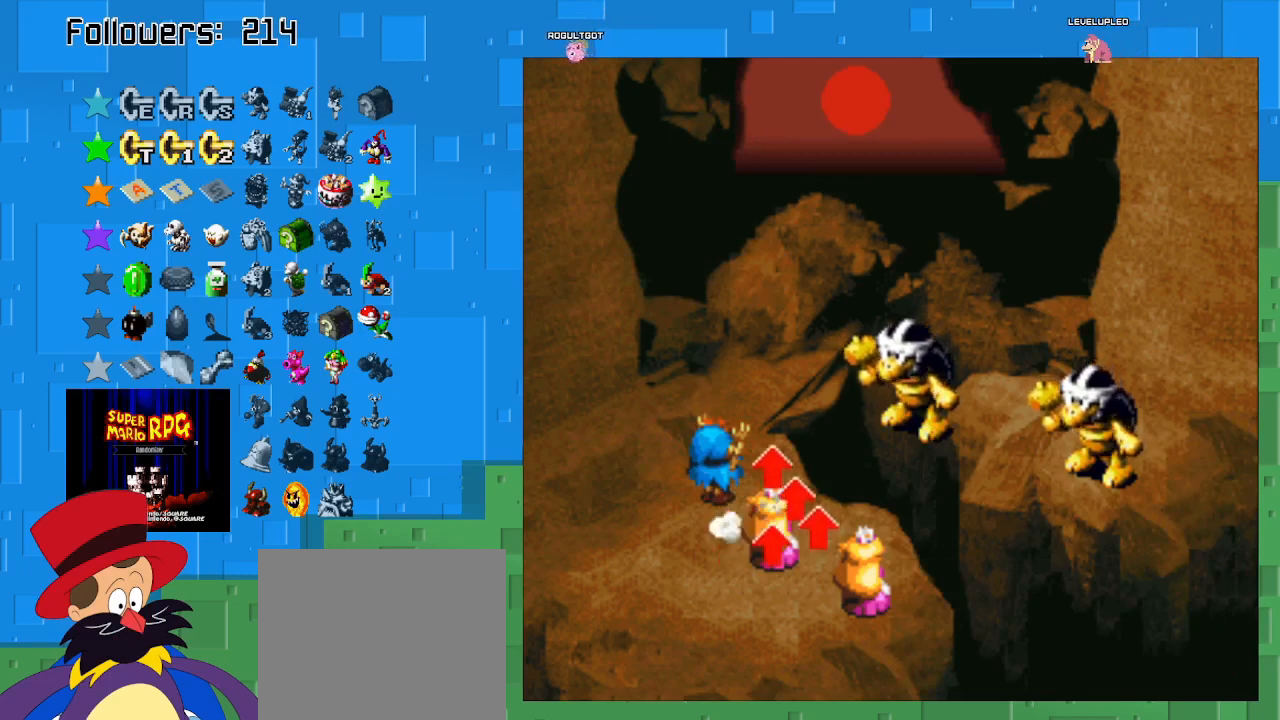
{"buttons": ["SQUARE"], "left_stick": "center", "right_stick": "center", "events": [[333, "SQUARE", "down"]]}
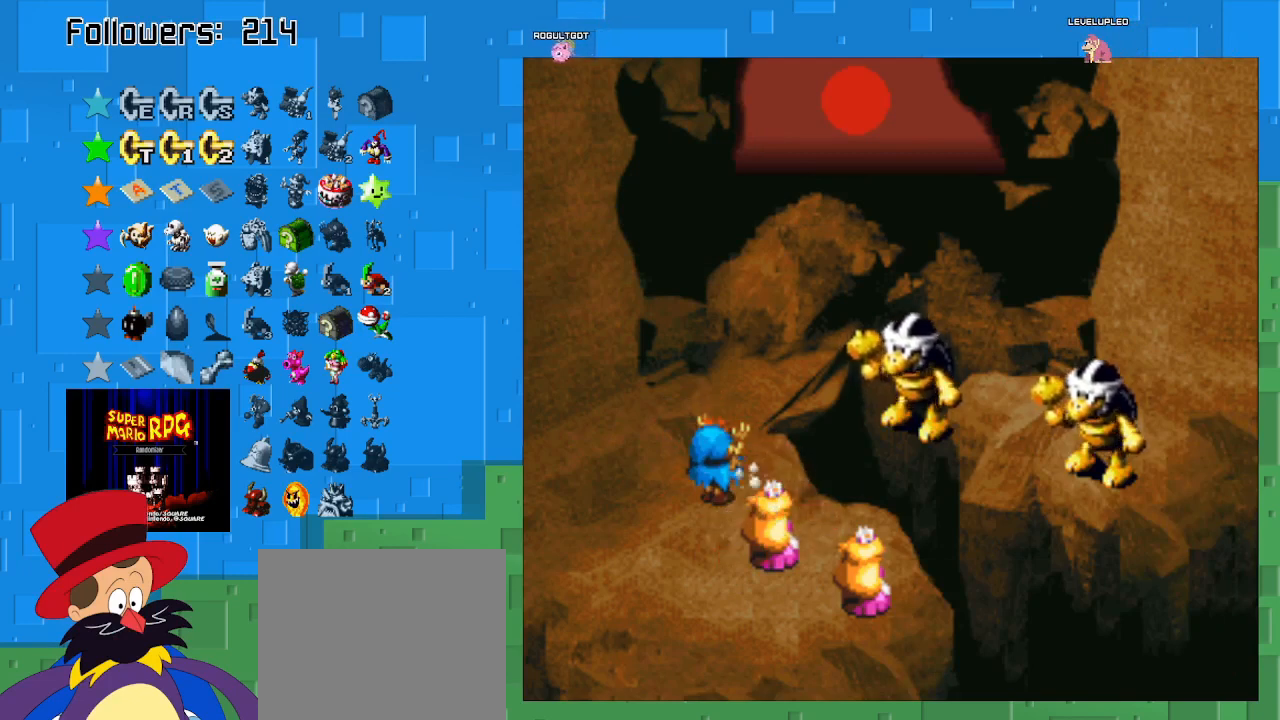
{"buttons": ["SQUARE"], "left_stick": "center", "right_stick": "center", "events": []}
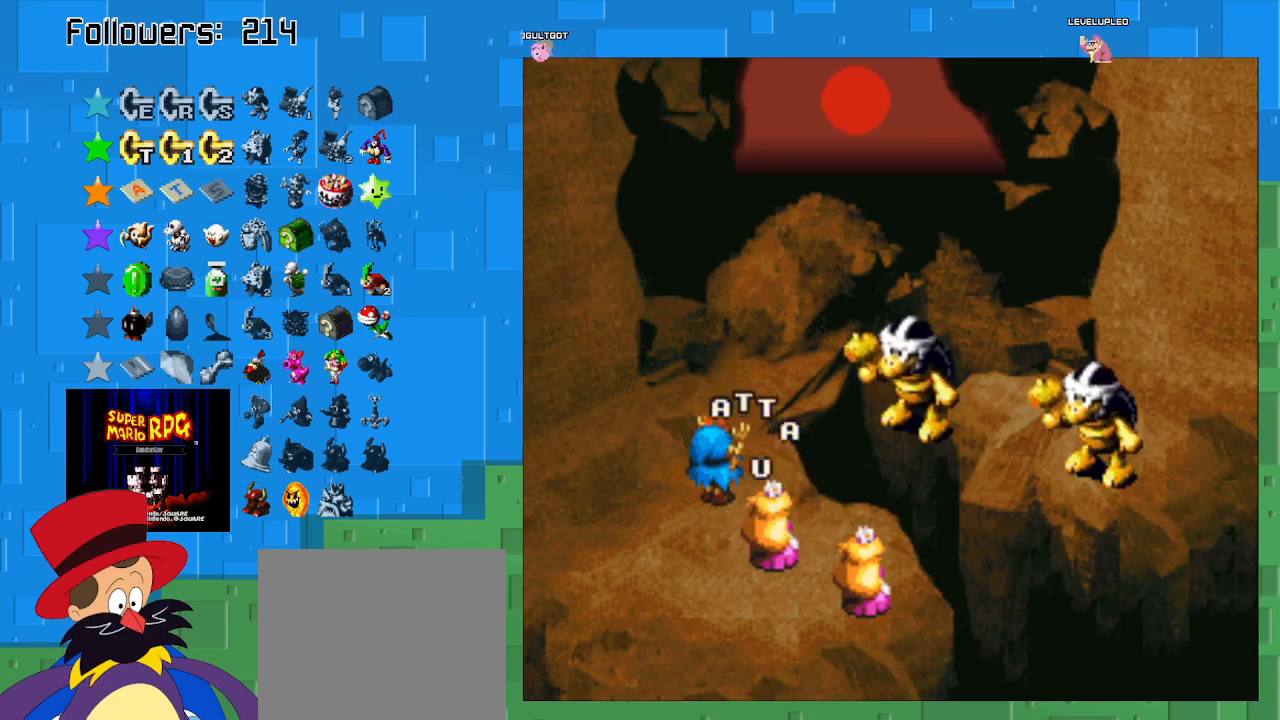
{"buttons": [], "left_stick": "center", "right_stick": "center", "events": [[133, "SQUARE", "up"], [300, "SQUARE", "down"], [500, "SQUARE", "up"]]}
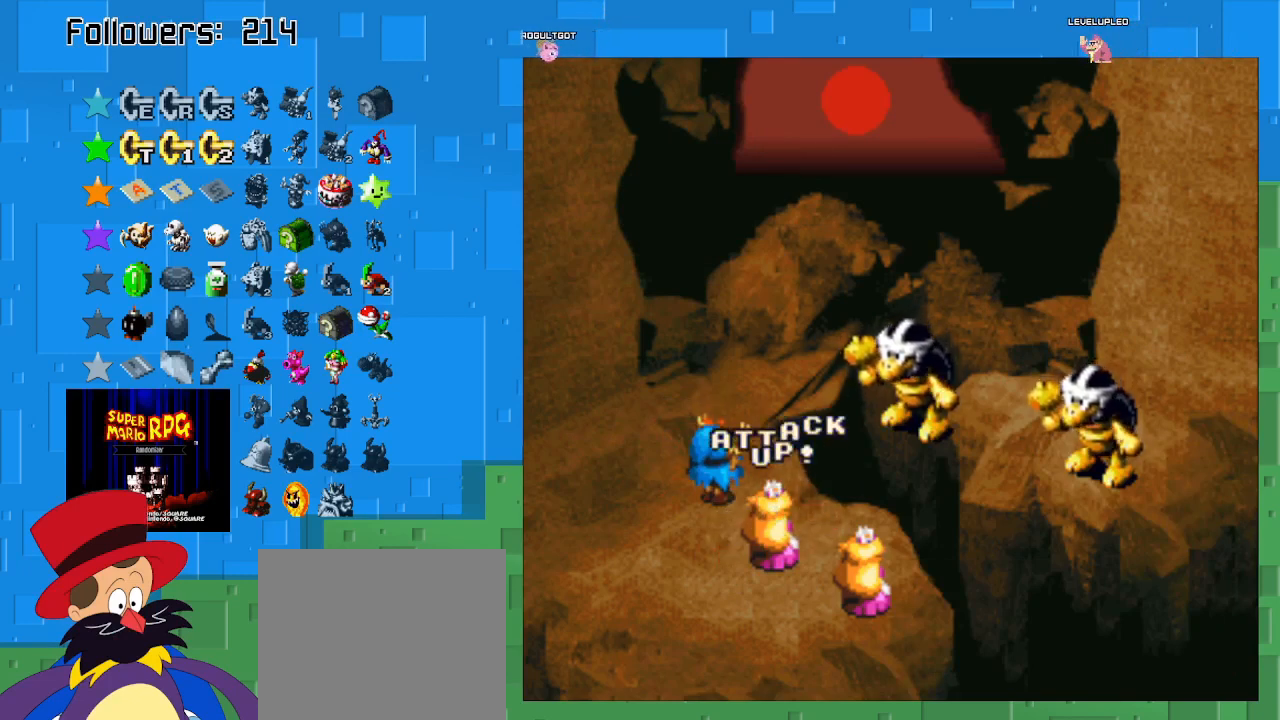
{"buttons": ["SQUARE"], "left_stick": "center", "right_stick": "center", "events": [[67, "SQUARE", "down"], [200, "SQUARE", "up"], [267, "SQUARE", "down"], [400, "SQUARE", "up"], [433, "SQUARE", "down"]]}
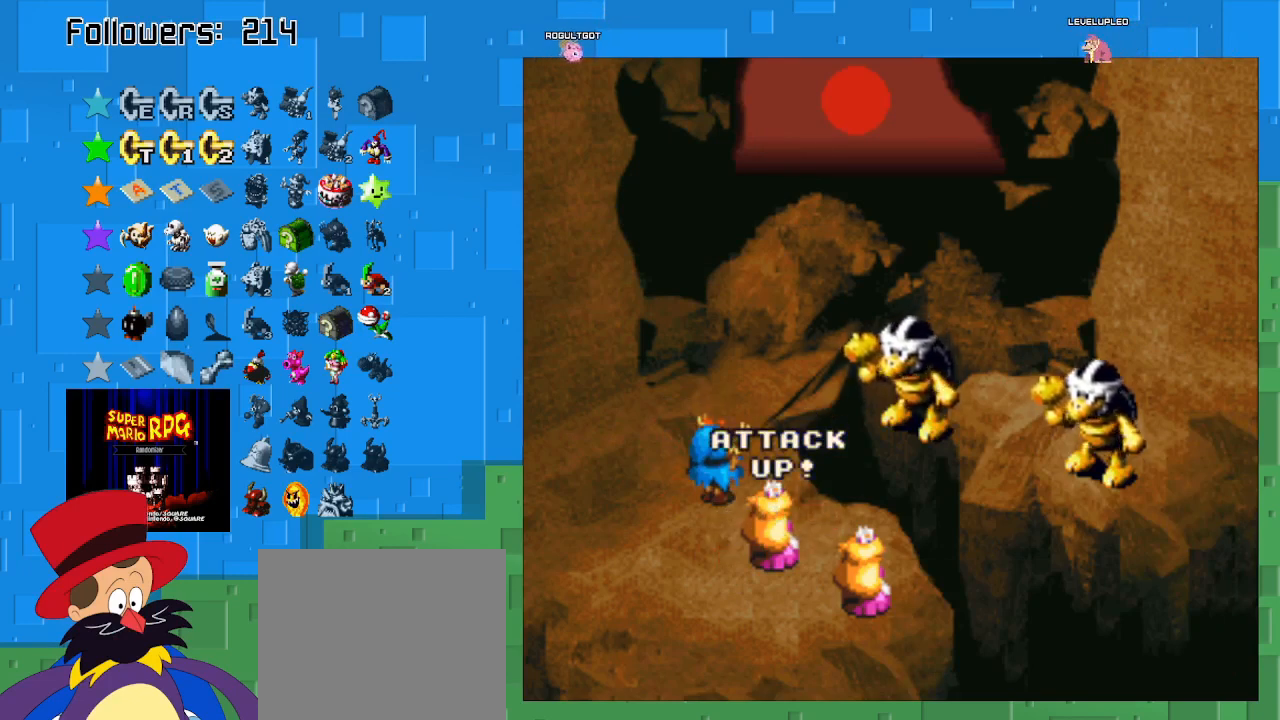
{"buttons": ["SQUARE"], "left_stick": "center", "right_stick": "center", "events": [[67, "SQUARE", "up"], [133, "SQUARE", "down"], [233, "SQUARE", "up"], [300, "SQUARE", "down"], [433, "SQUARE", "up"], [467, "SQUARE", "down"]]}
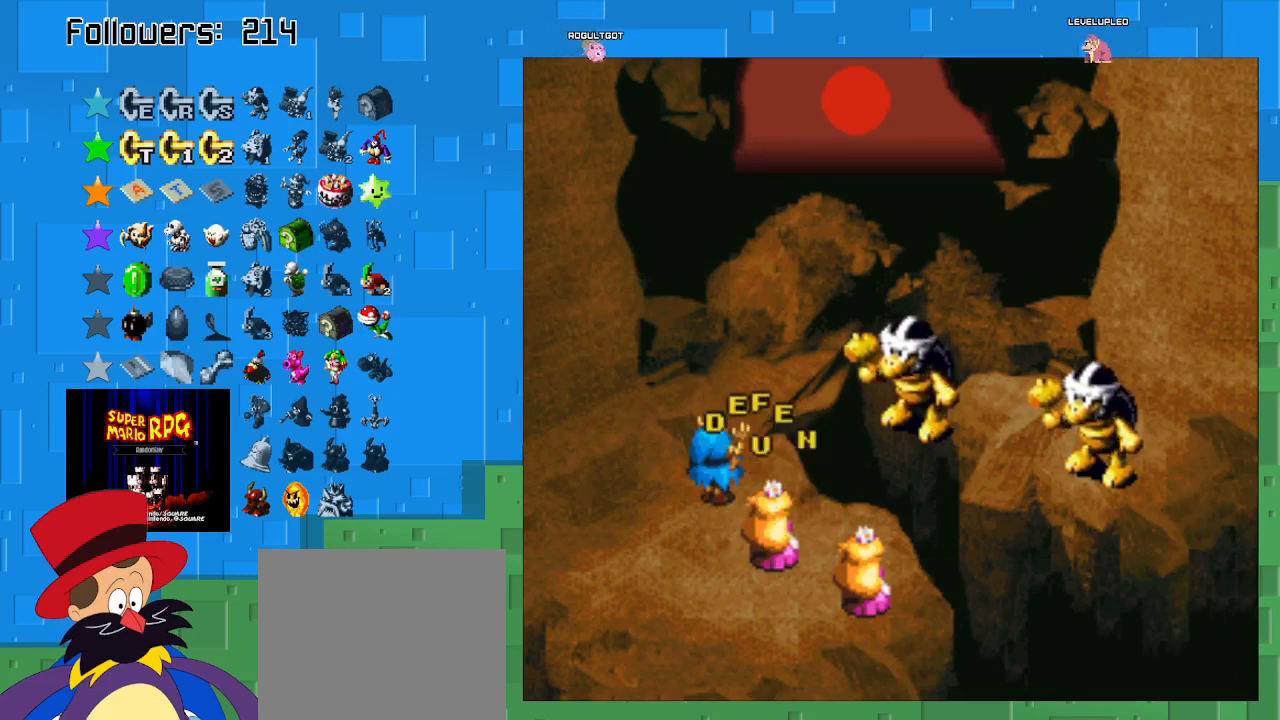
{"buttons": ["SQUARE"], "left_stick": "center", "right_stick": "center", "events": [[100, "SQUARE", "up"], [167, "SQUARE", "down"], [467, "SQUARE", "up"], [500, "SQUARE", "down"]]}
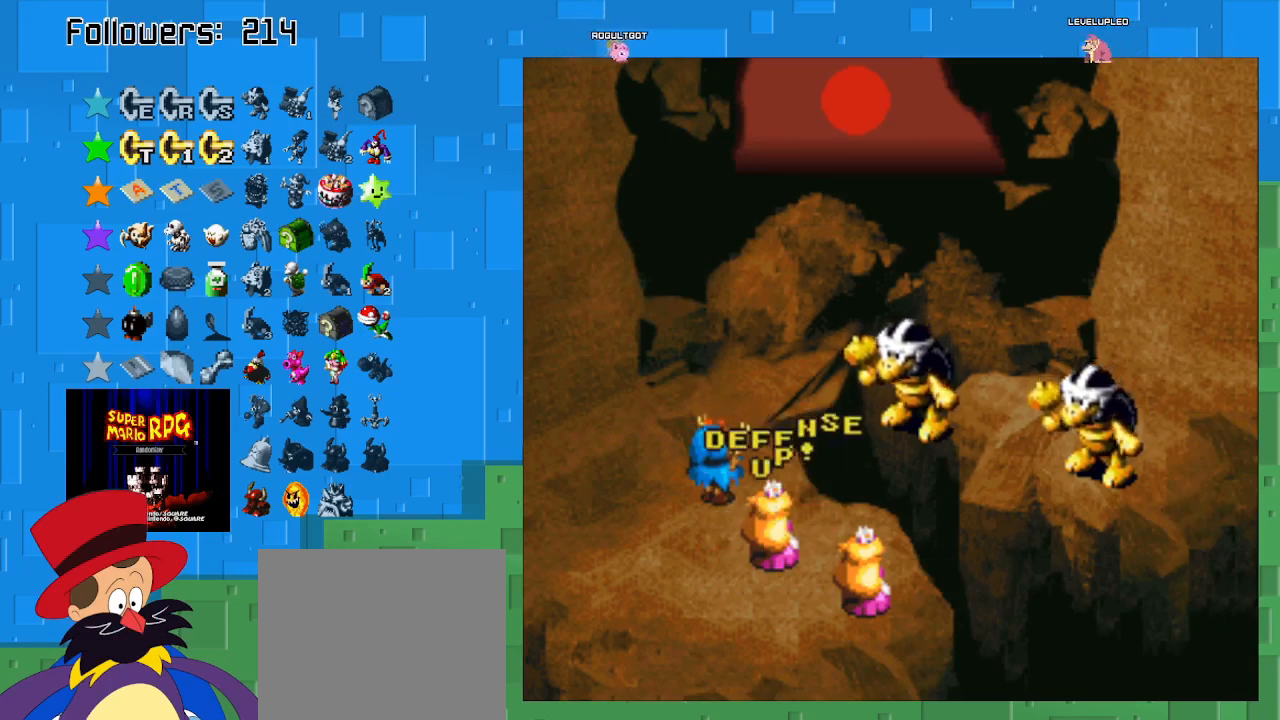
{"buttons": [], "left_stick": "center", "right_stick": "center", "events": [[167, "SQUARE", "up"]]}
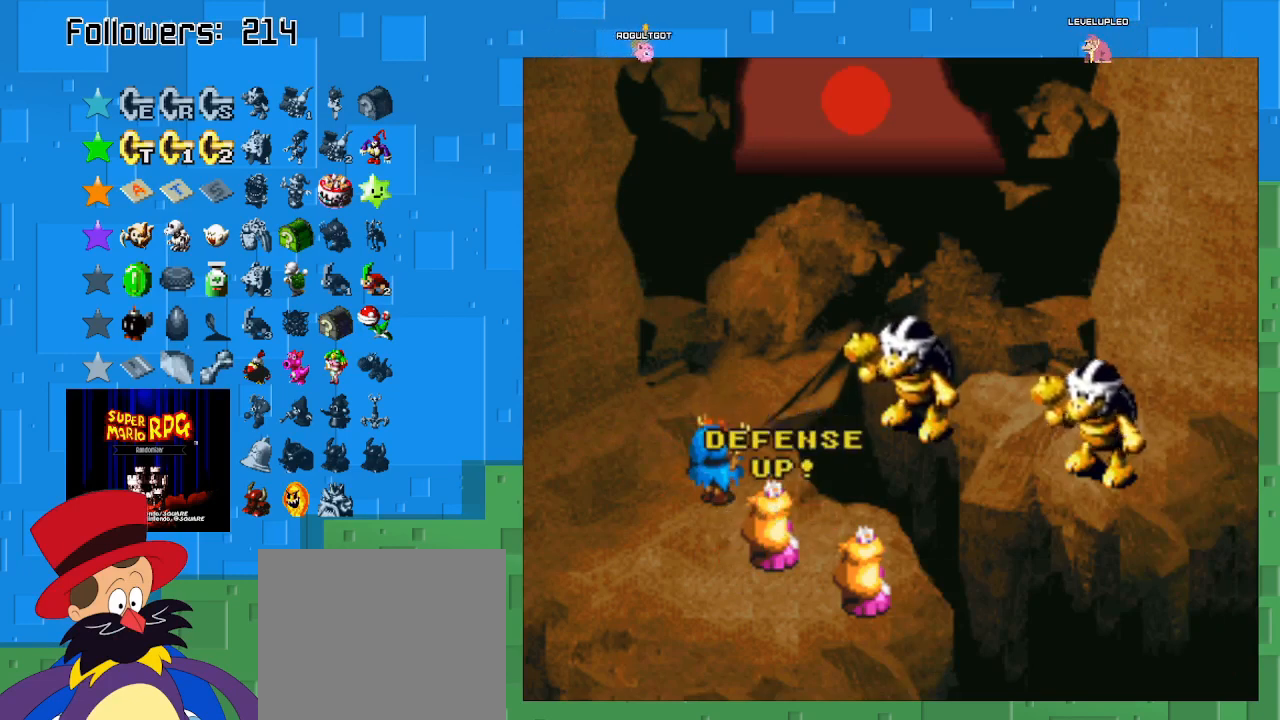
{"buttons": [], "left_stick": "center", "right_stick": "center", "events": []}
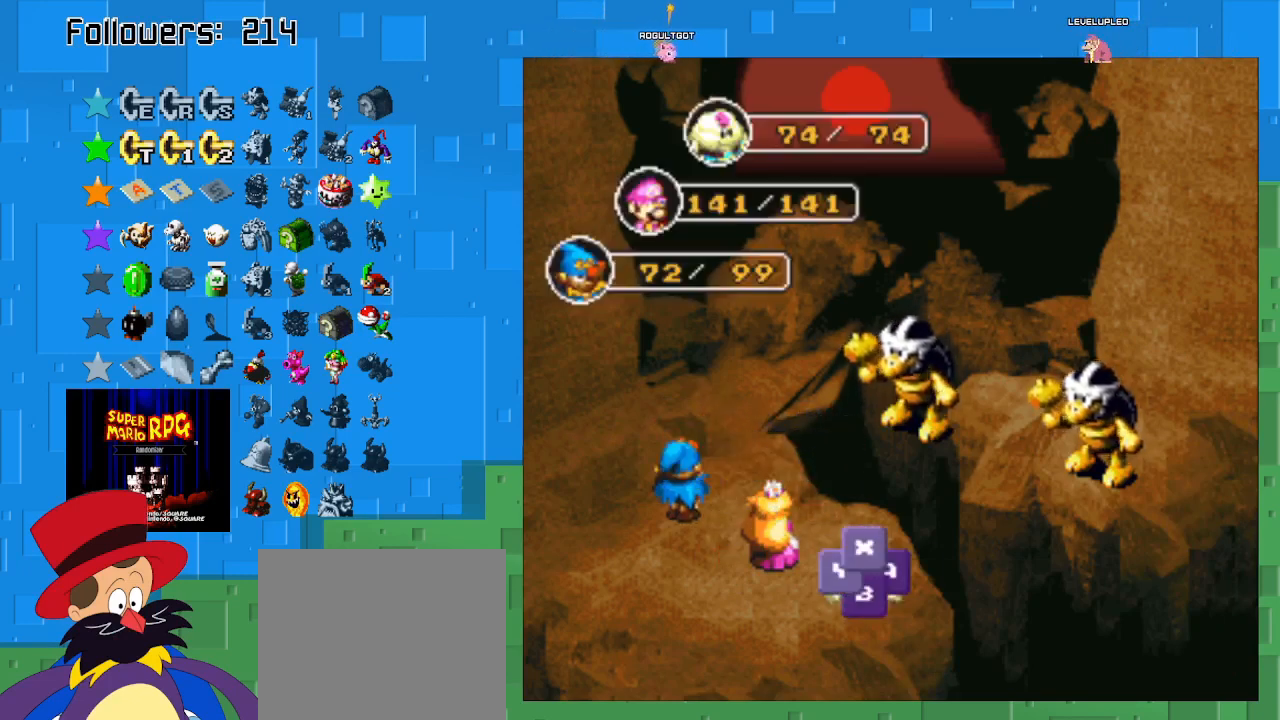
{"buttons": [], "left_stick": "center", "right_stick": "center", "events": [[100, "CIRCLE", "down"], [333, "CIRCLE", "up"]]}
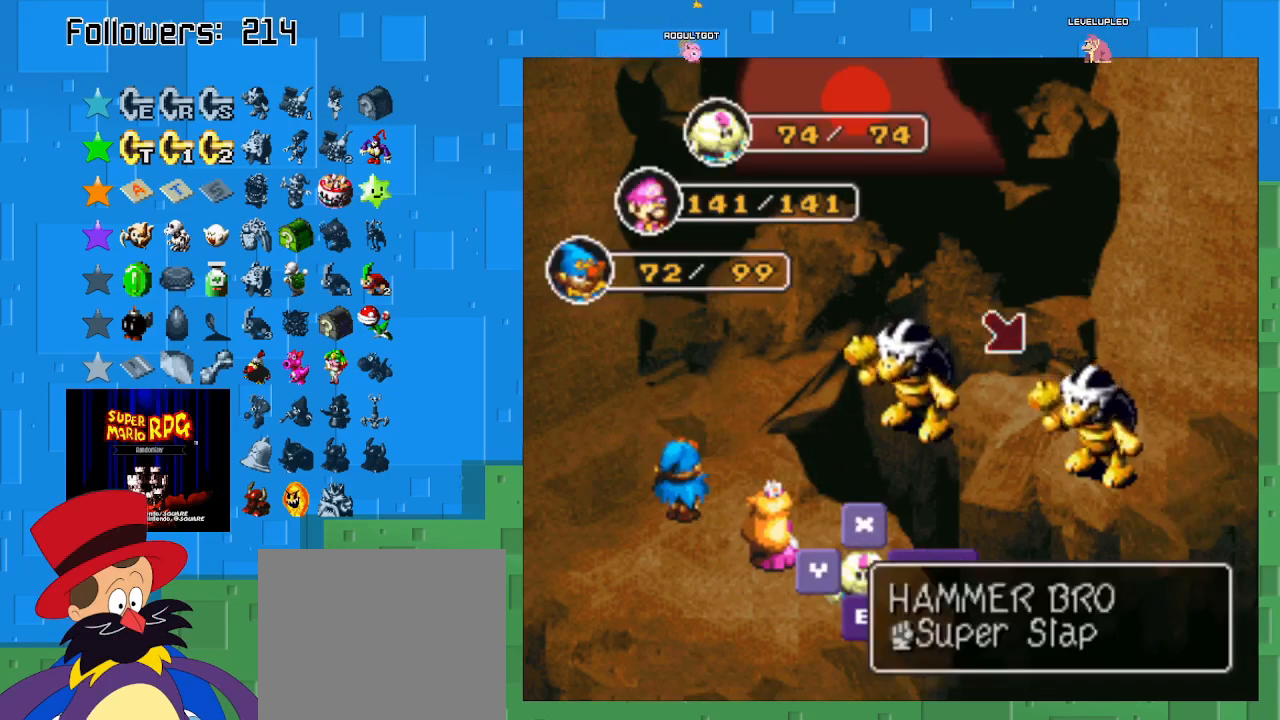
{"buttons": ["CIRCLE"], "left_stick": "center", "right_stick": "center", "events": [[67, "left_stick", "left"], [267, "left_stick", "center"], [433, "CIRCLE", "down"]]}
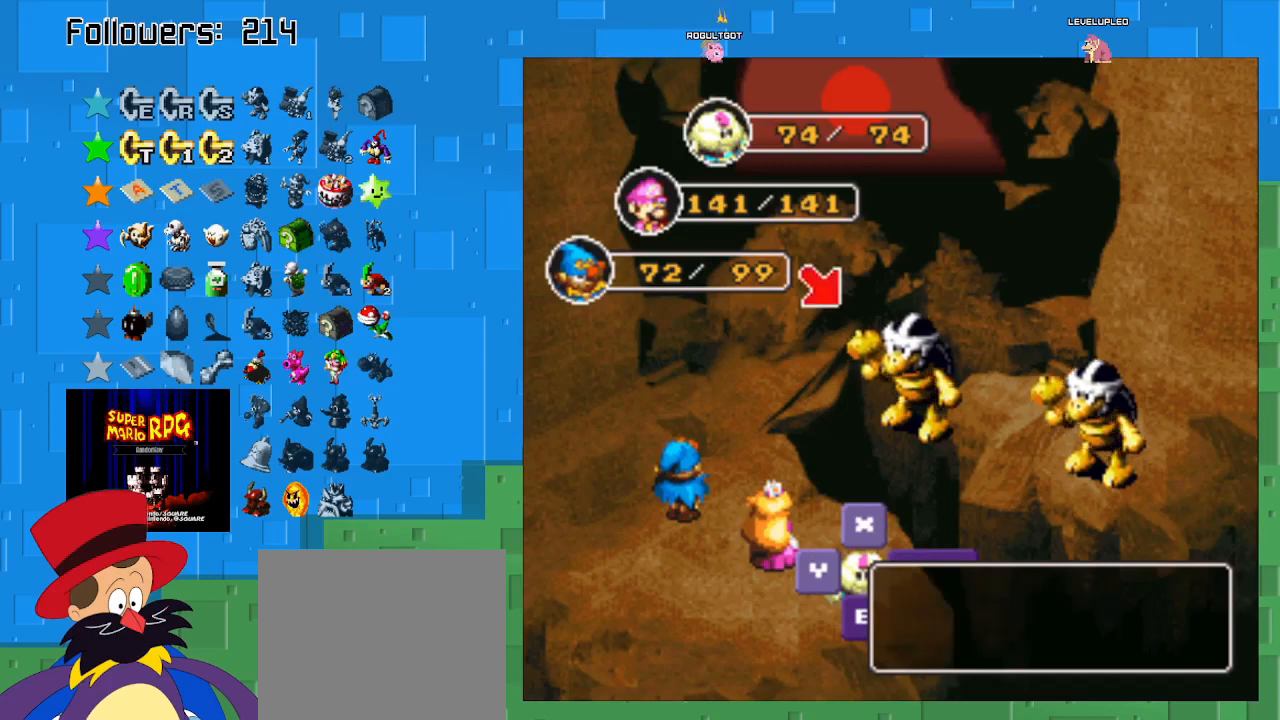
{"buttons": [], "left_stick": "center", "right_stick": "center", "events": [[167, "CIRCLE", "up"]]}
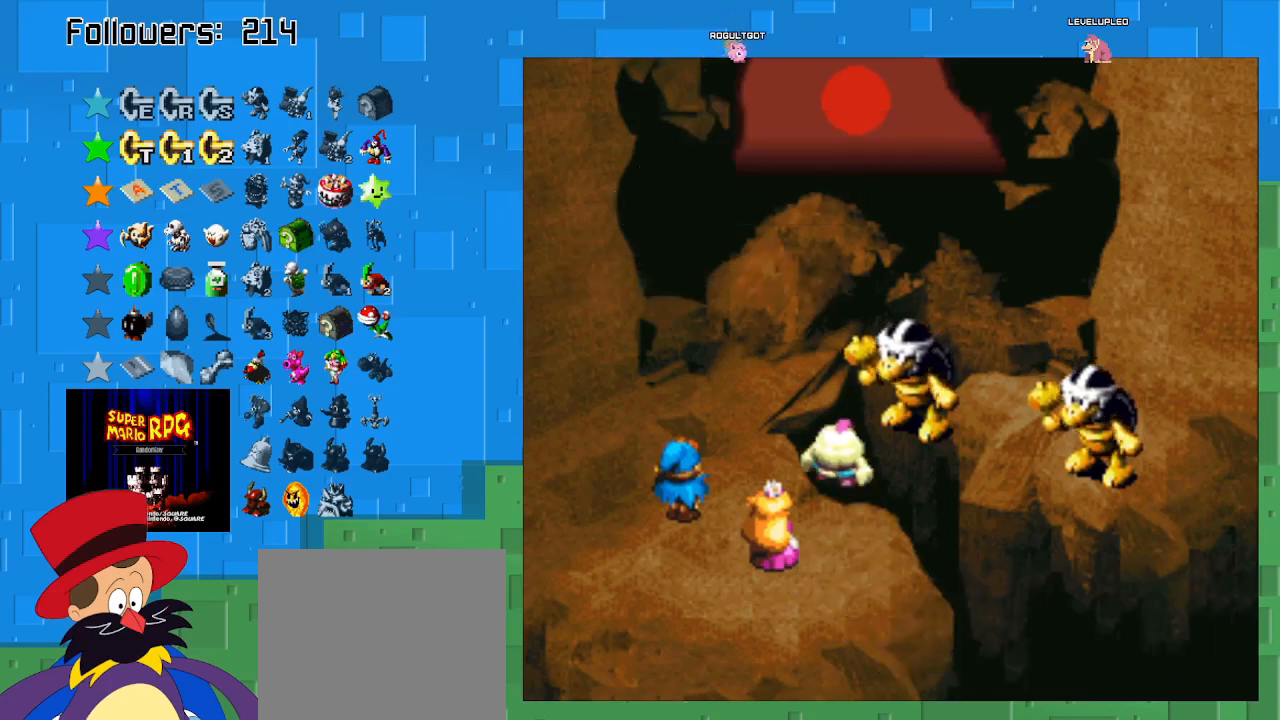
{"buttons": [], "left_stick": "center", "right_stick": "center", "events": []}
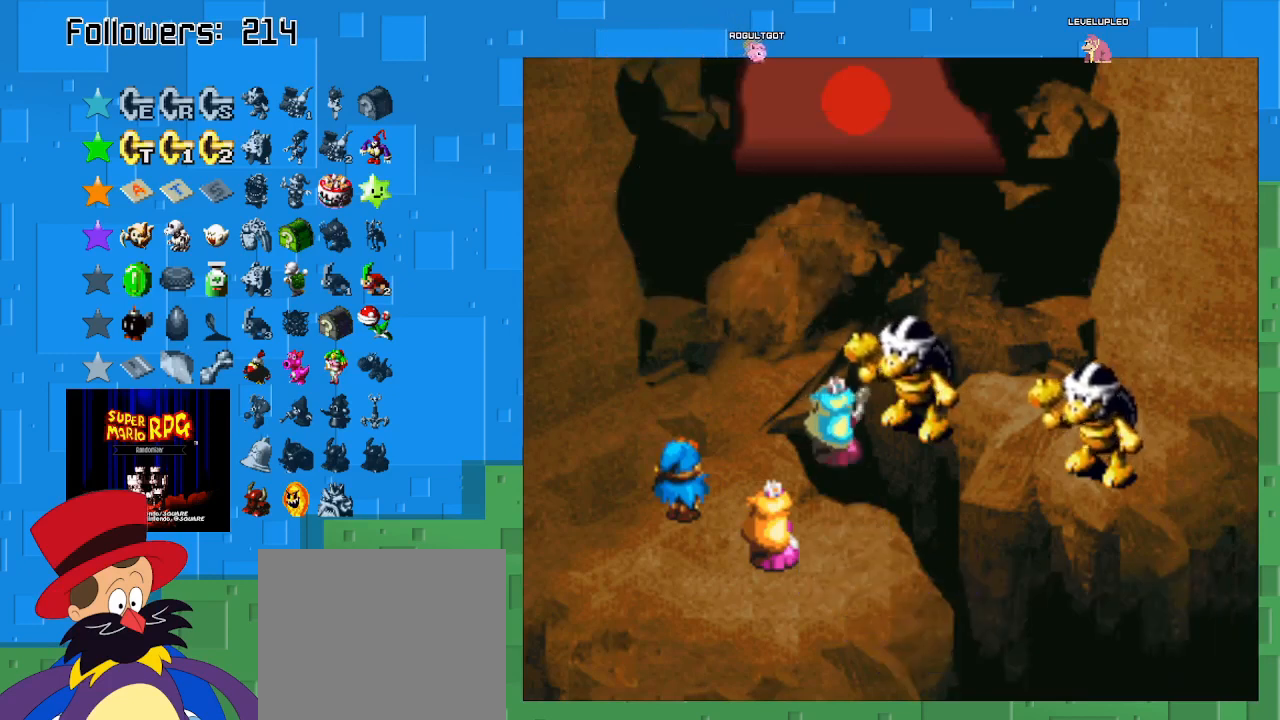
{"buttons": [], "left_stick": "center", "right_stick": "center", "events": [[67, "CIRCLE", "down"], [467, "CIRCLE", "up"]]}
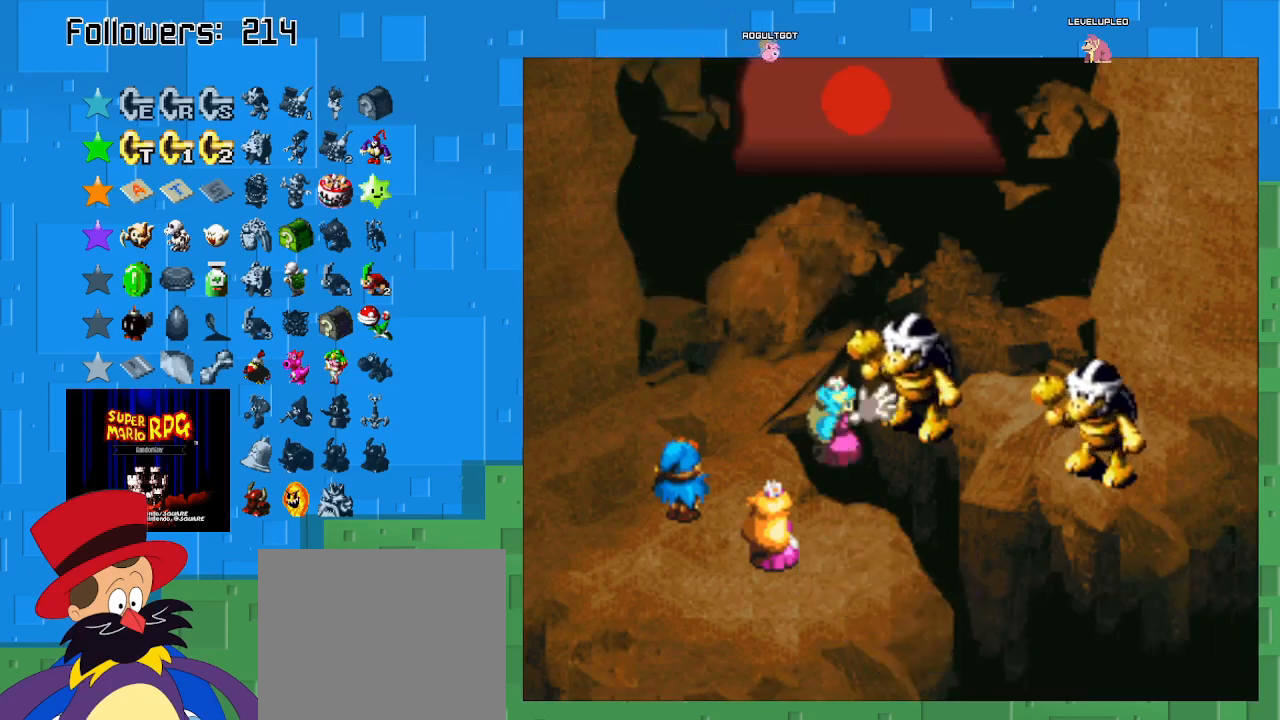
{"buttons": ["CIRCLE"], "left_stick": "center", "right_stick": "center", "events": [[133, "CIRCLE", "down"]]}
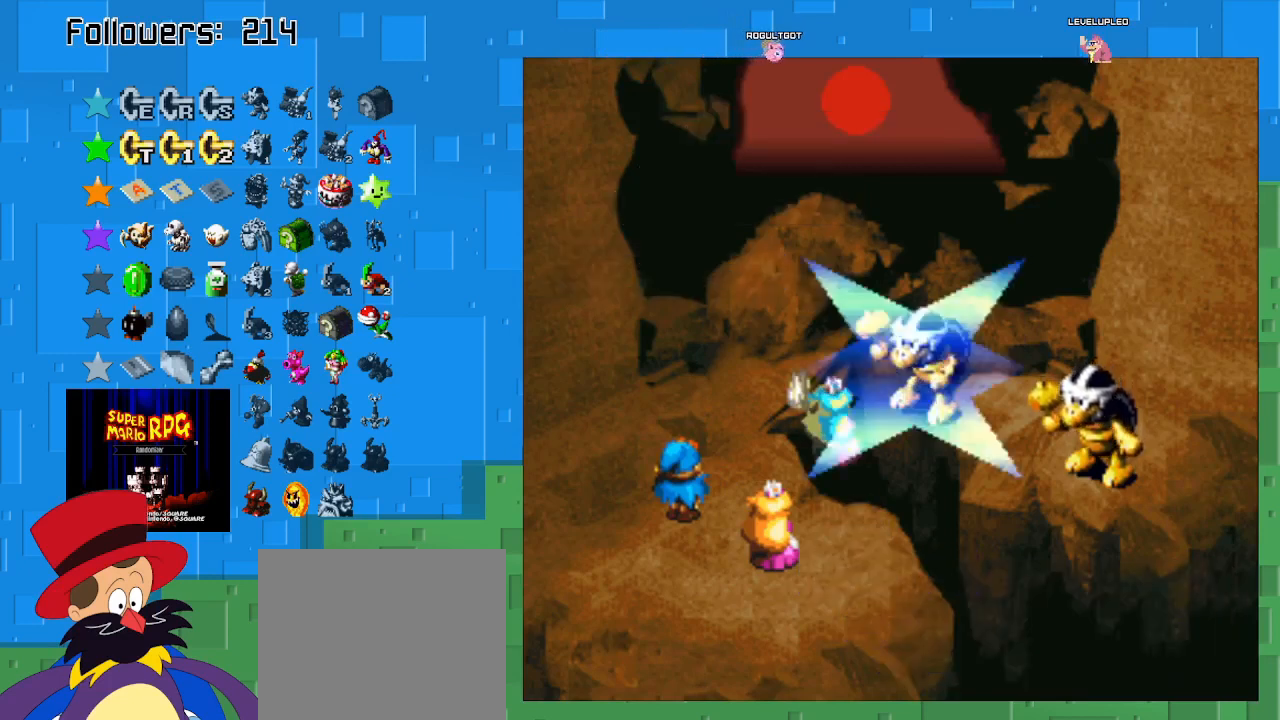
{"buttons": ["CIRCLE"], "left_stick": "center", "right_stick": "center", "events": []}
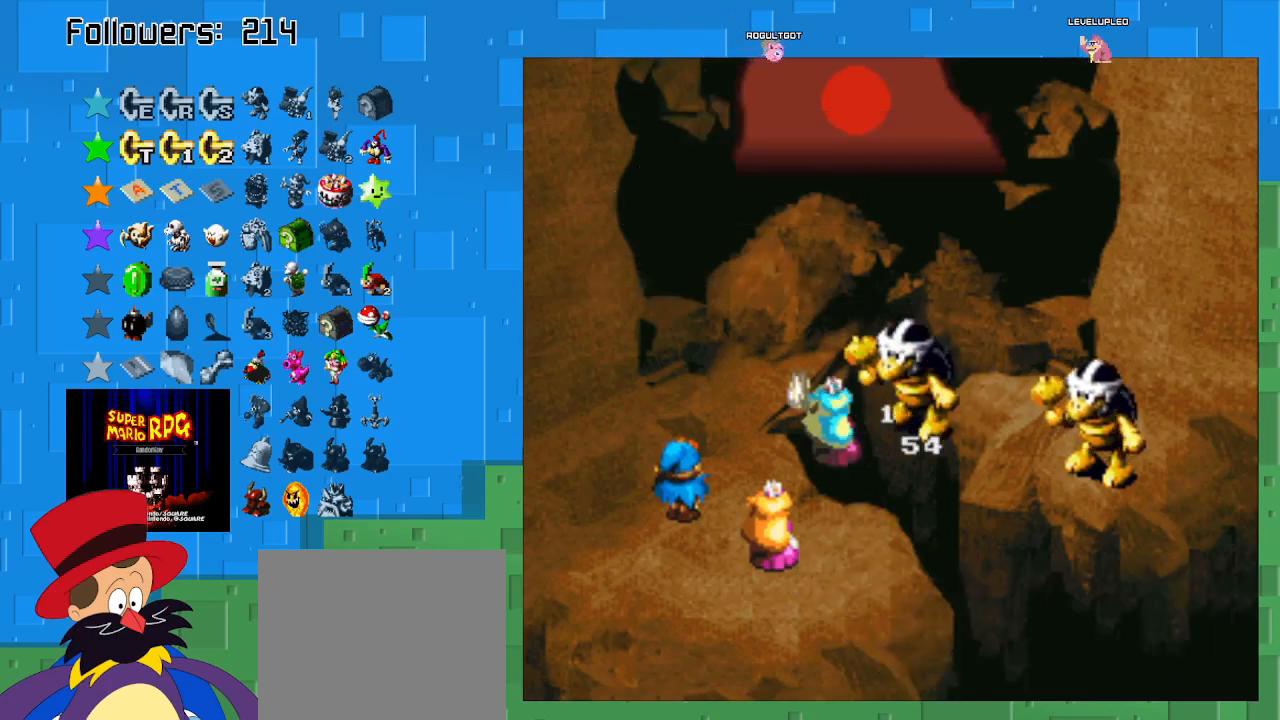
{"buttons": [], "left_stick": "center", "right_stick": "center", "events": [[133, "CIRCLE", "up"]]}
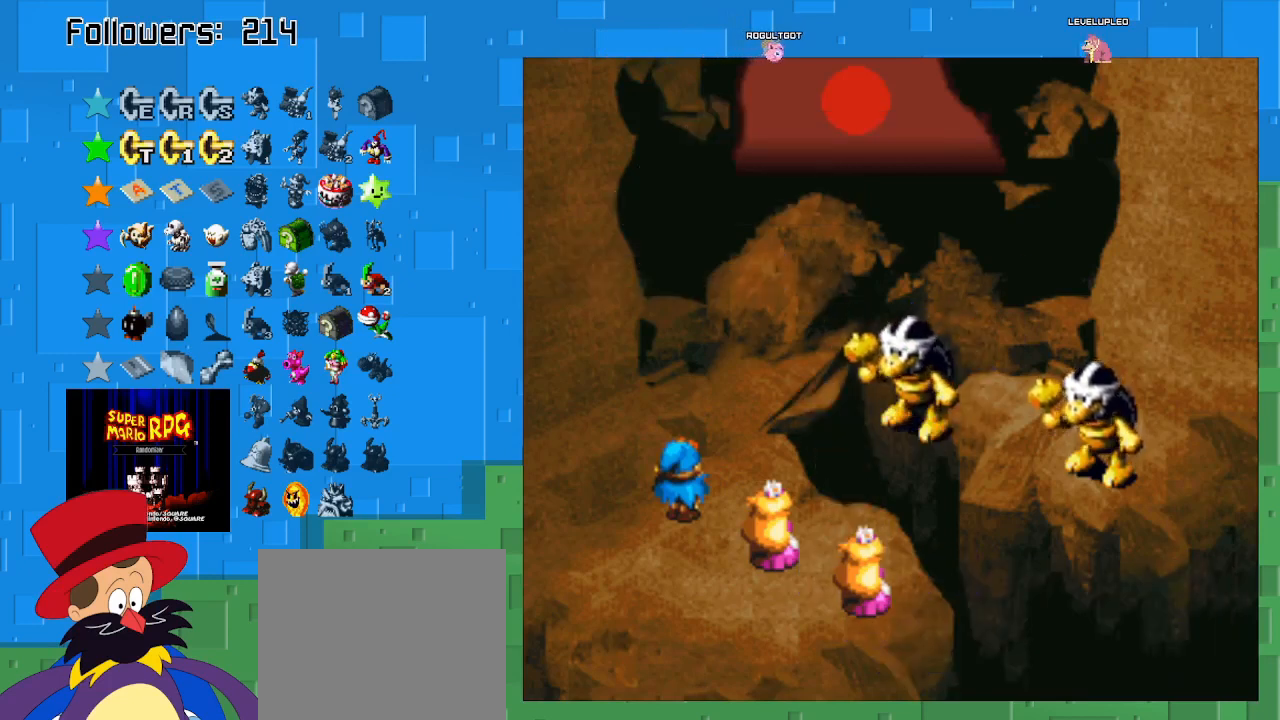
{"buttons": [], "left_stick": "center", "right_stick": "center", "events": []}
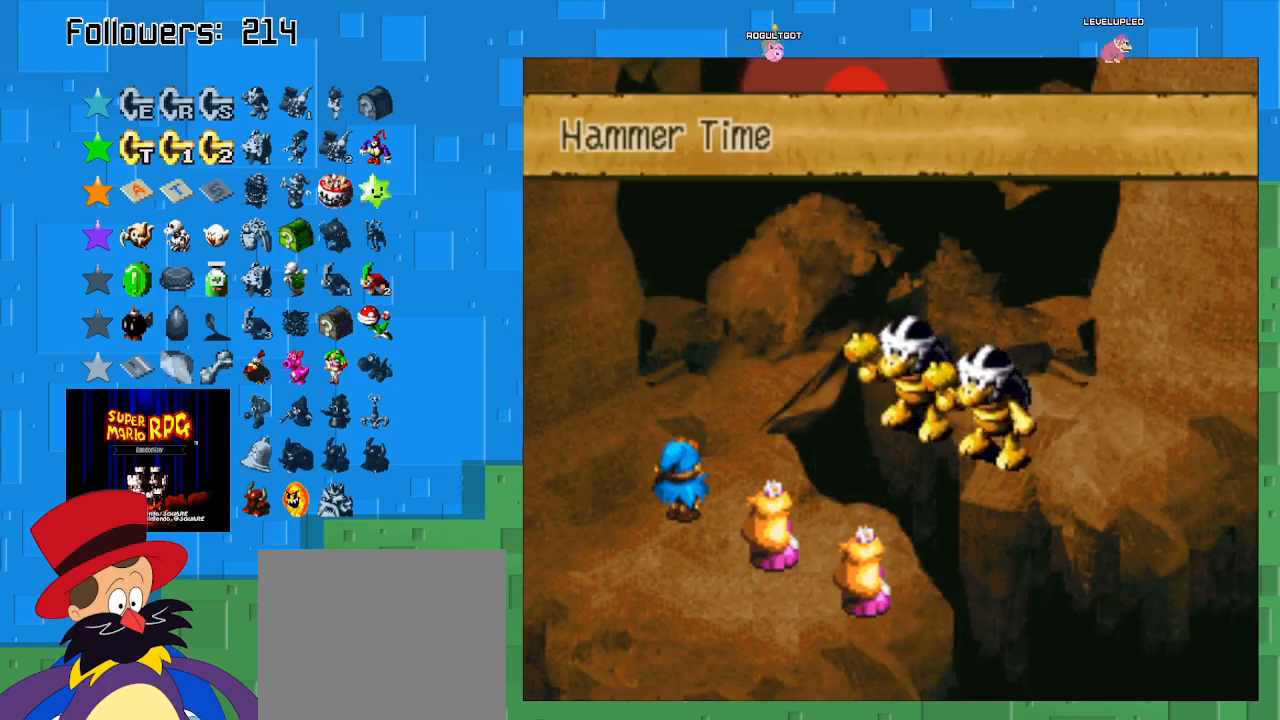
{"buttons": [], "left_stick": "center", "right_stick": "center", "events": [[300, "CIRCLE", "down"], [467, "CIRCLE", "up"]]}